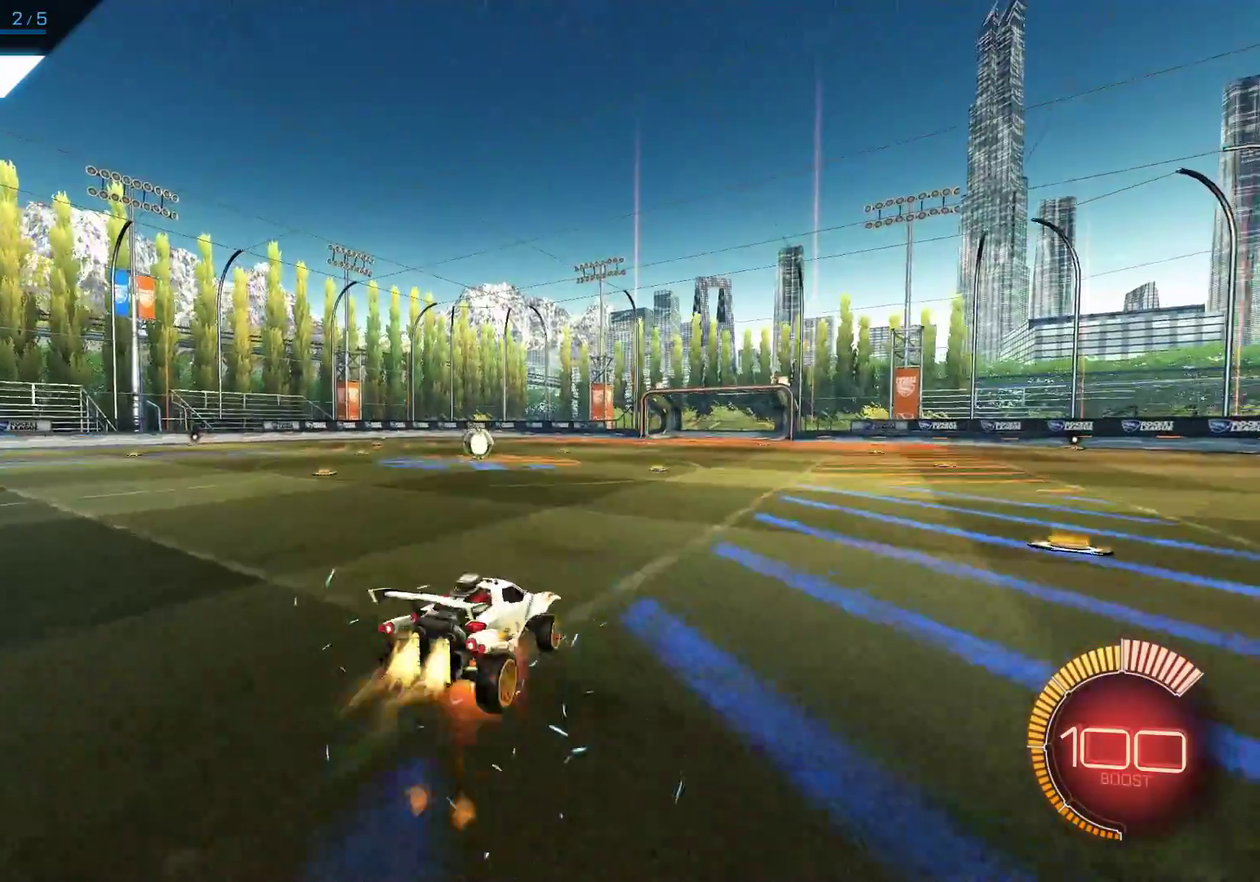
Gameplay with a controller (PlayStation layout); each line is a JSON object with the inputs held at the frame after it (dt_ms = milliseconds from this image to that frame). "events" lists button and stick changes between this image and that frame as [ms after this image, input, new state], when the widget could be followed in between. Not read: L1 R3 right_stick.
{"dt_ms": 400, "buttons": ["R1", "R2"], "left_stick": "center", "events": [[17, "CROSS", "down"], [184, "CROSS", "up"], [250, "left_stick", "center"]]}
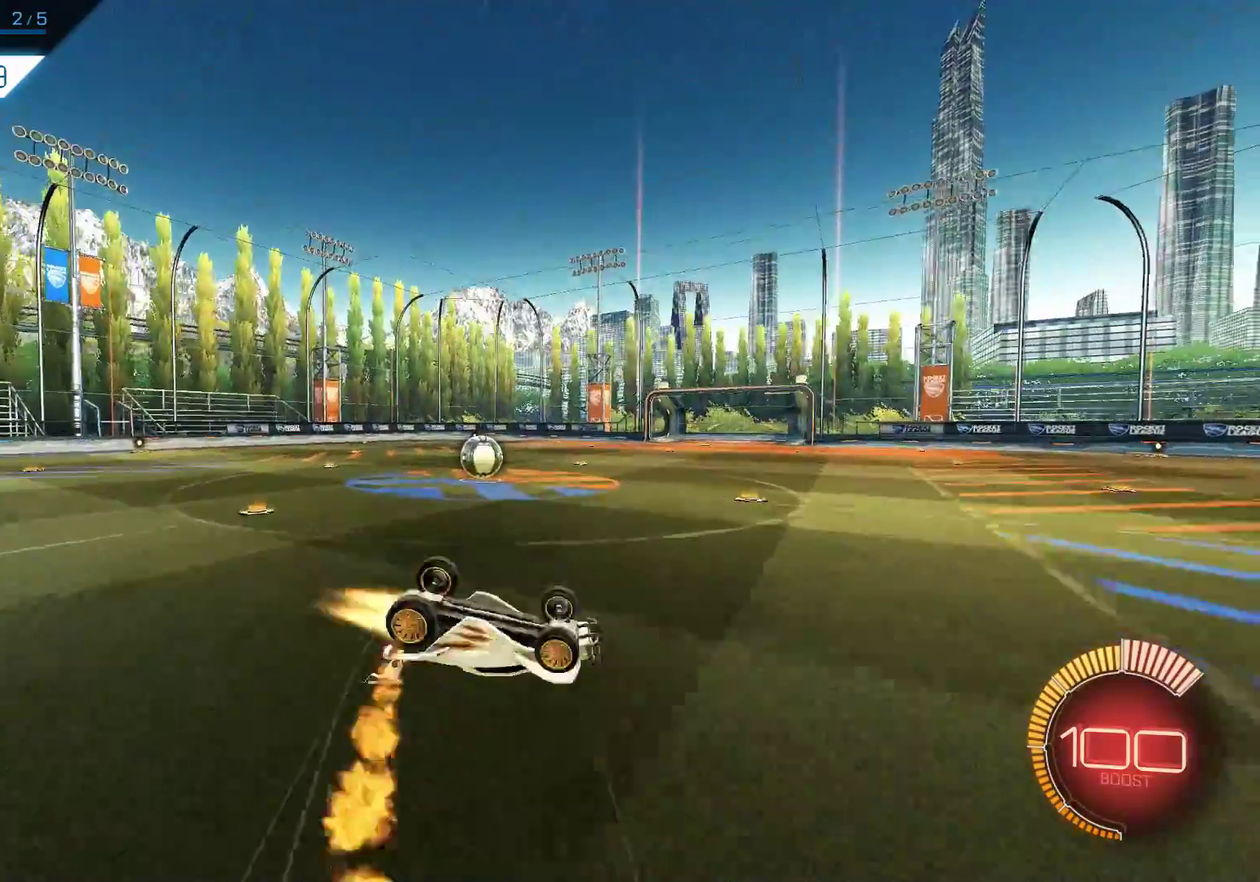
{"dt_ms": 300, "buttons": [], "left_stick": "left", "events": [[84, "R1", "up"], [184, "R2", "up"], [184, "left_stick", "left"]]}
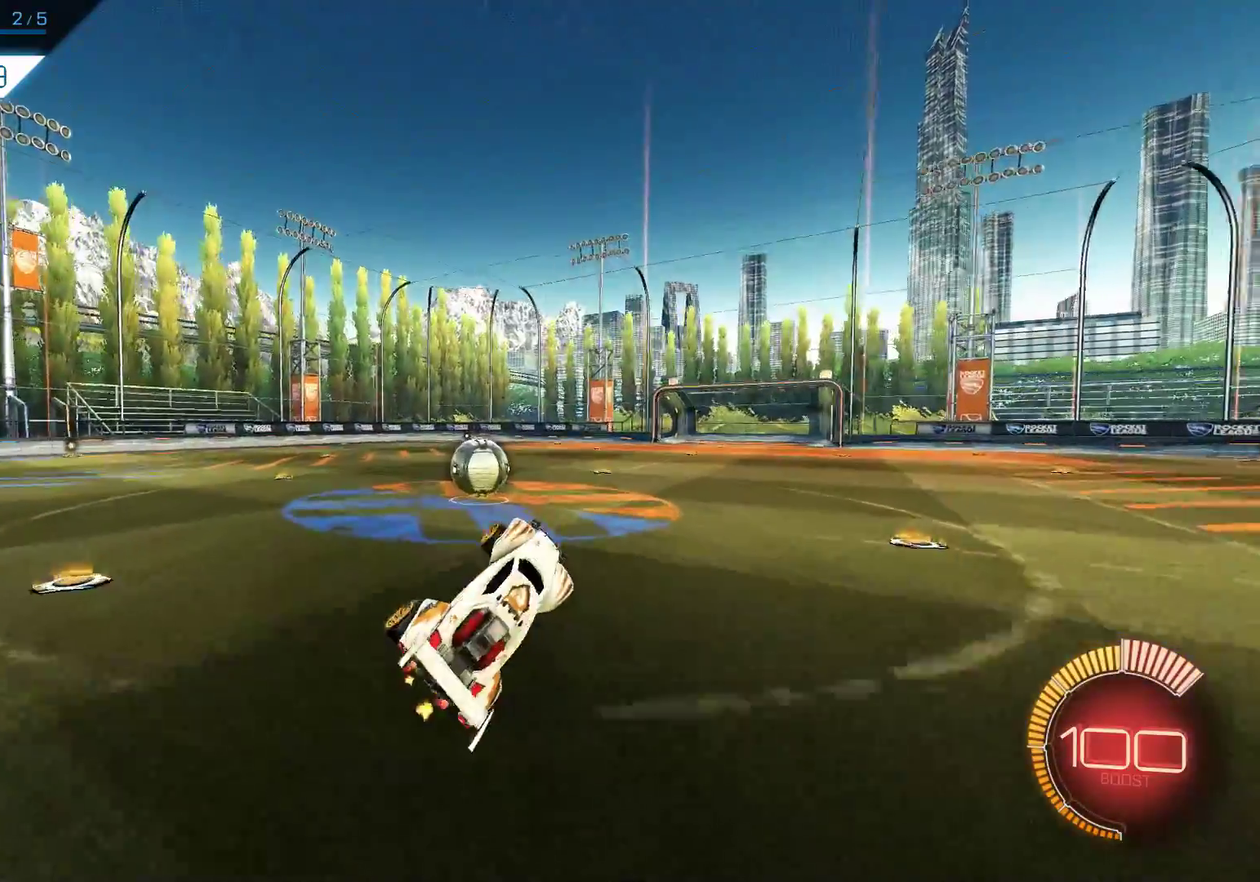
{"dt_ms": 700, "buttons": [], "left_stick": "center", "events": [[50, "left_stick", "center"], [350, "left_stick", "left"], [484, "left_stick", "center"]]}
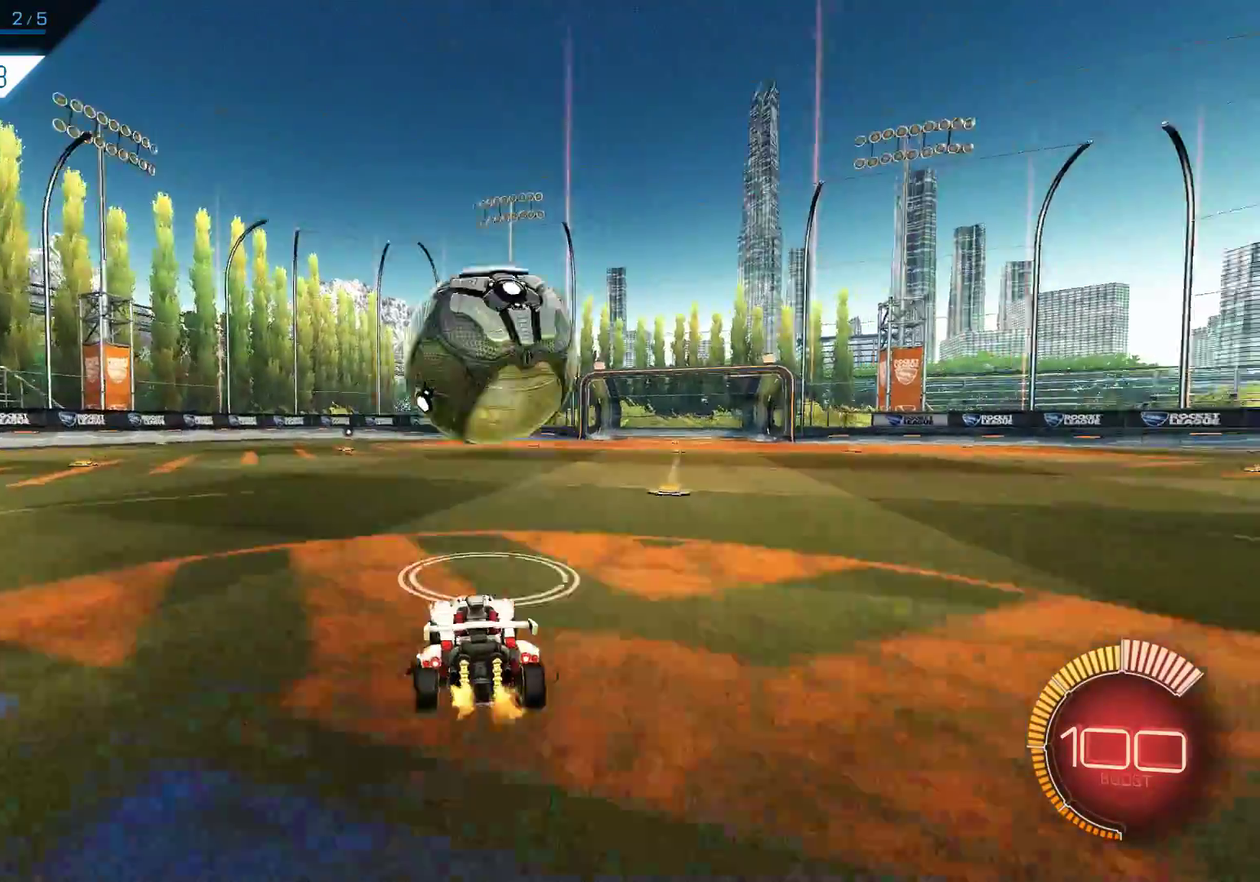
{"dt_ms": 500, "buttons": ["R1", "R2"], "left_stick": "center", "events": [[50, "DPAD_UP", "down"], [117, "R1", "down"], [117, "R2", "down"], [150, "DPAD_UP", "up"]]}
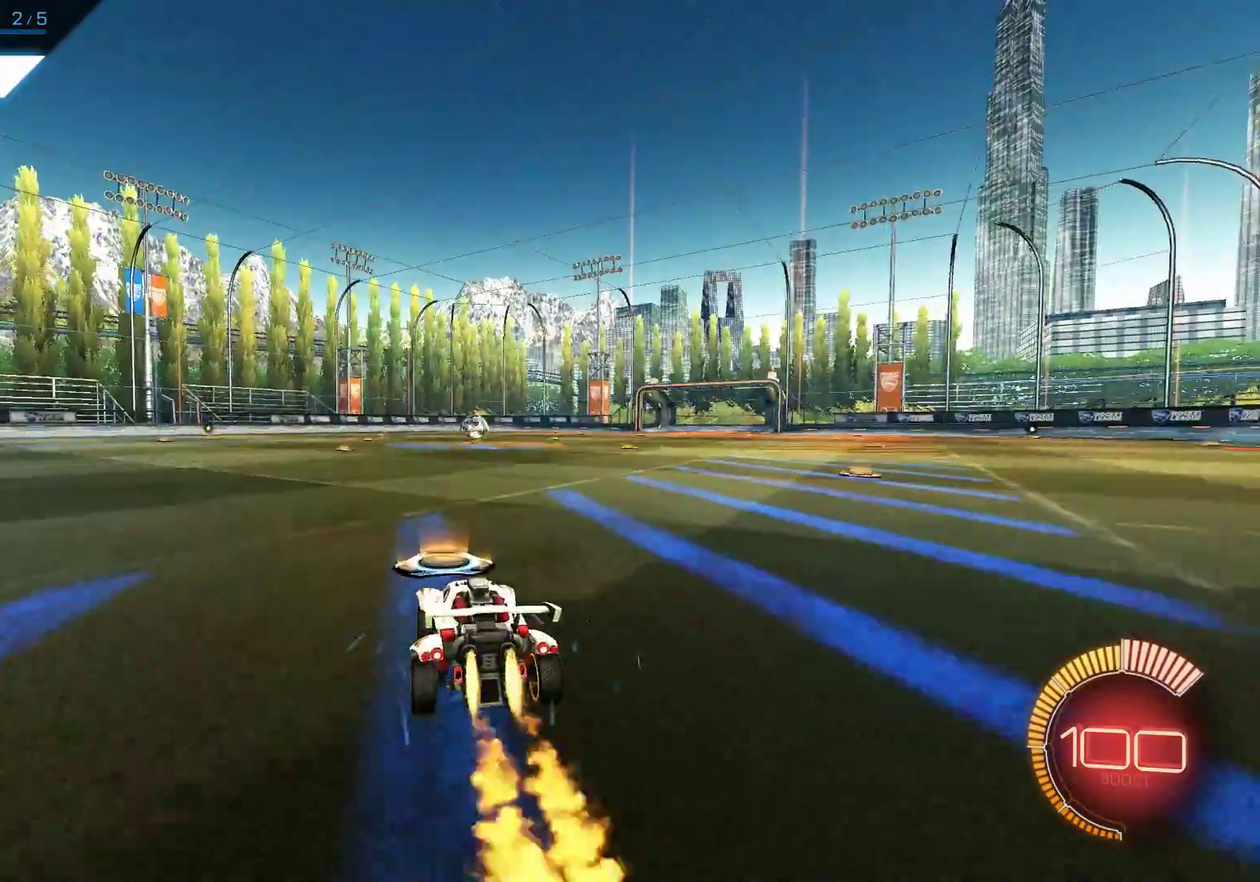
{"dt_ms": 300, "buttons": ["R1", "R2"], "left_stick": "up-left", "events": [[84, "left_stick", "right"], [150, "CROSS", "down"], [250, "CROSS", "up"], [284, "left_stick", "up-left"]]}
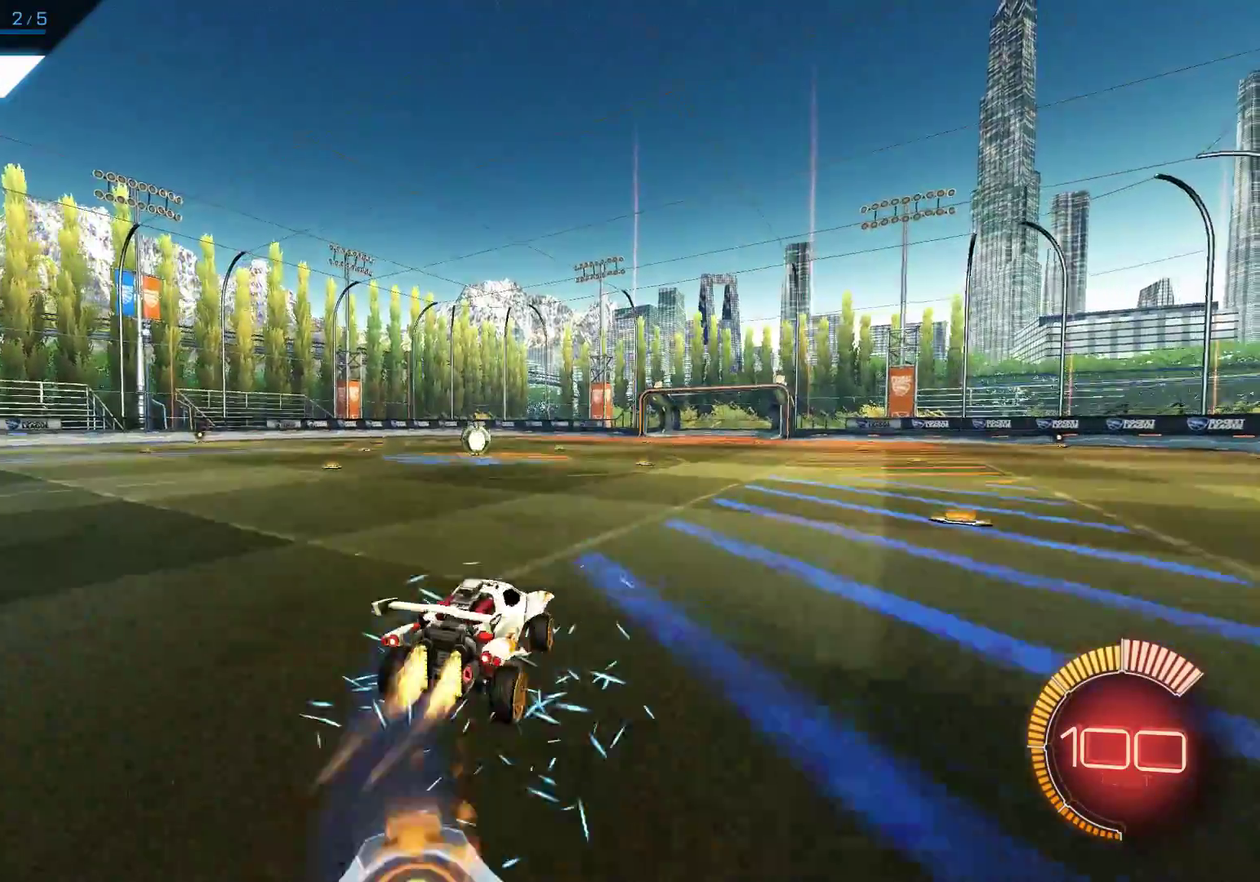
{"dt_ms": 900, "buttons": ["R1", "R2"], "left_stick": "center", "events": [[50, "CROSS", "down"], [217, "CROSS", "up"], [250, "left_stick", "center"]]}
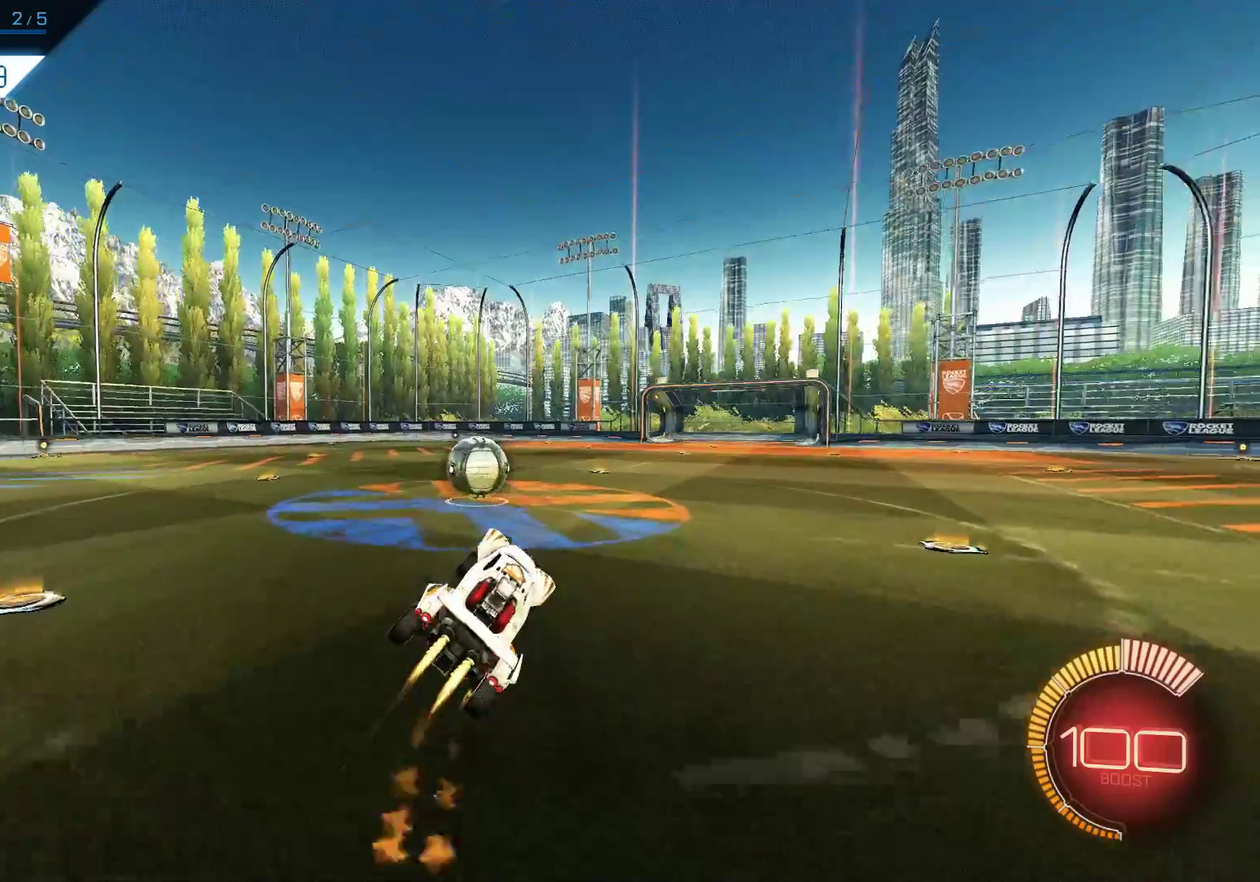
{"dt_ms": 300, "buttons": ["R1", "R2"], "left_stick": "center", "events": [[17, "left_stick", "left"], [150, "left_stick", "center"]]}
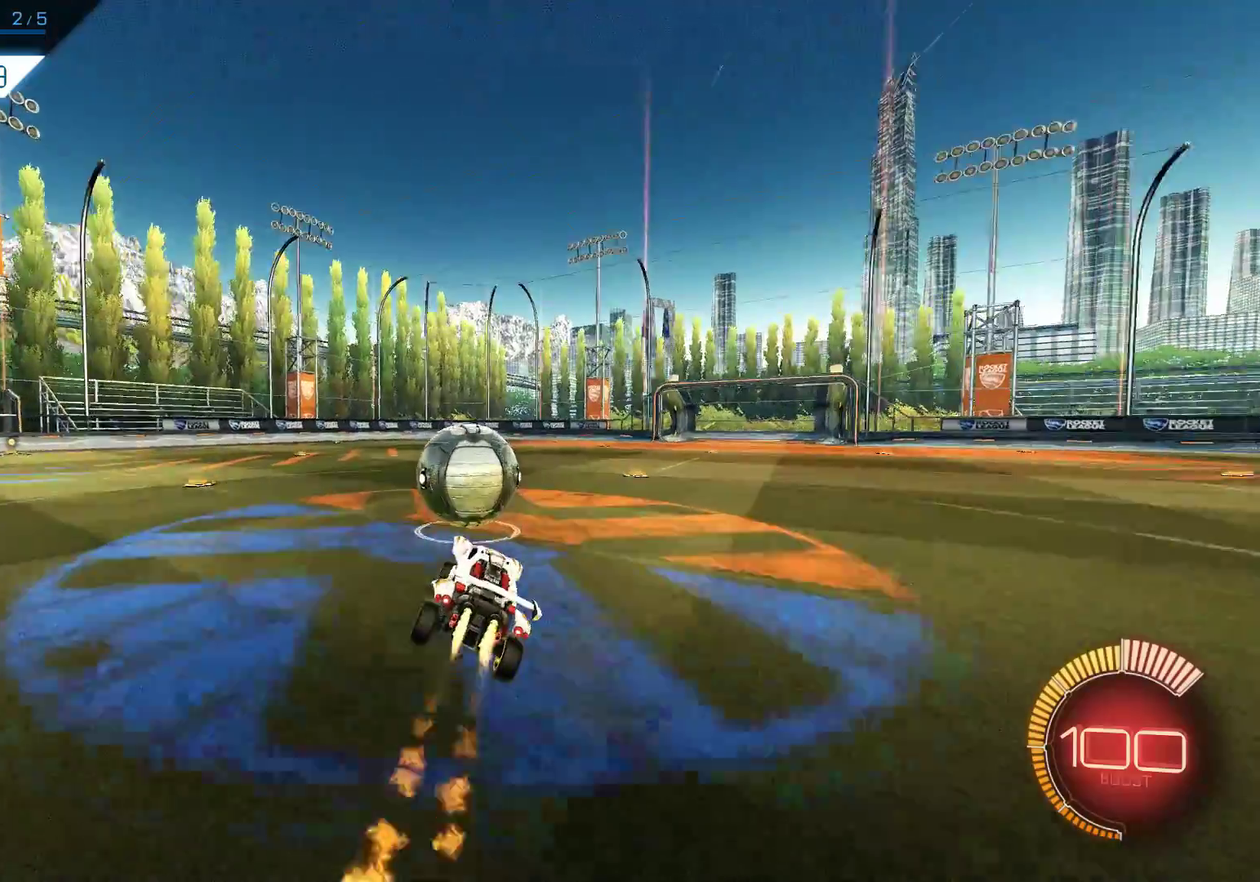
{"dt_ms": 500, "buttons": ["R1", "R2"], "left_stick": "center", "events": [[384, "DPAD_UP", "down"], [484, "DPAD_UP", "up"]]}
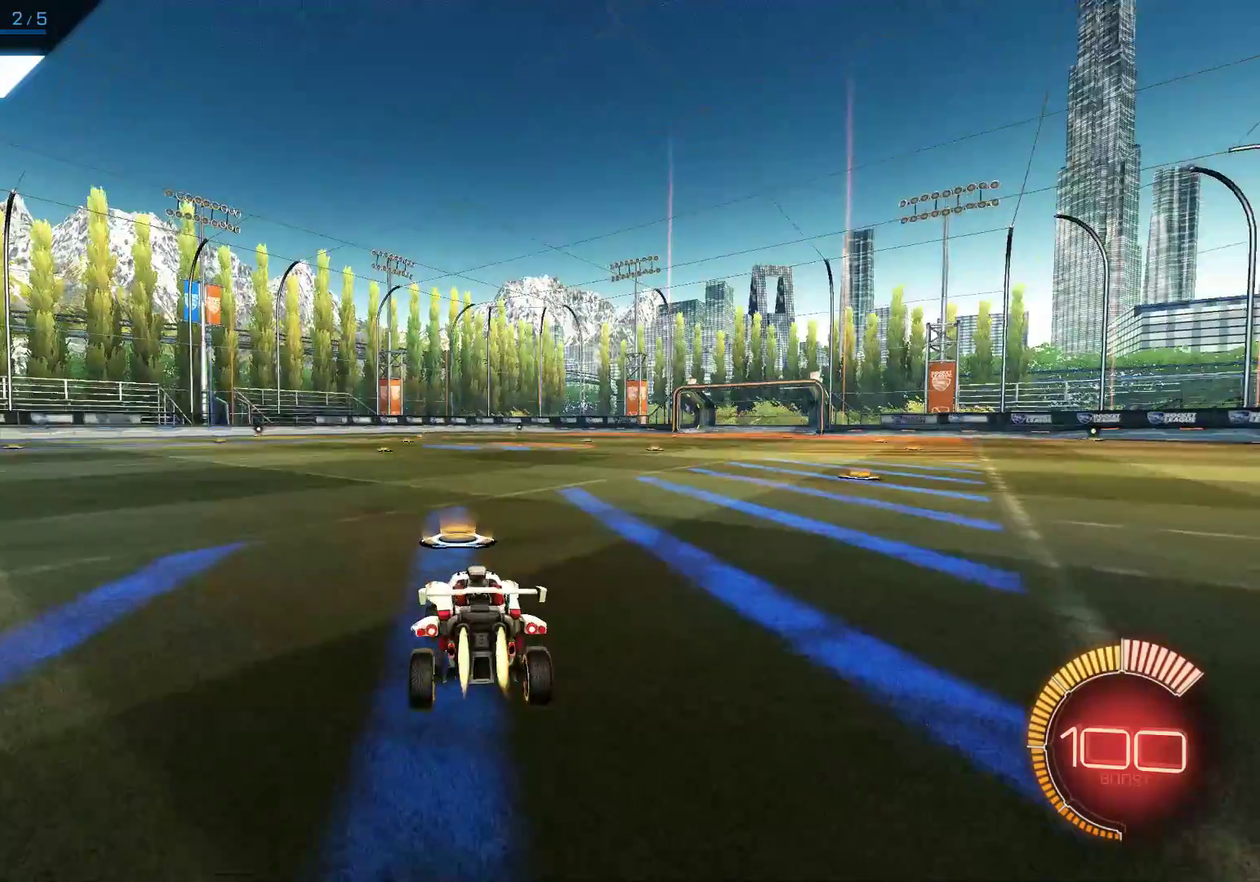
{"dt_ms": 300, "buttons": ["R1", "R2"], "left_stick": "center", "events": []}
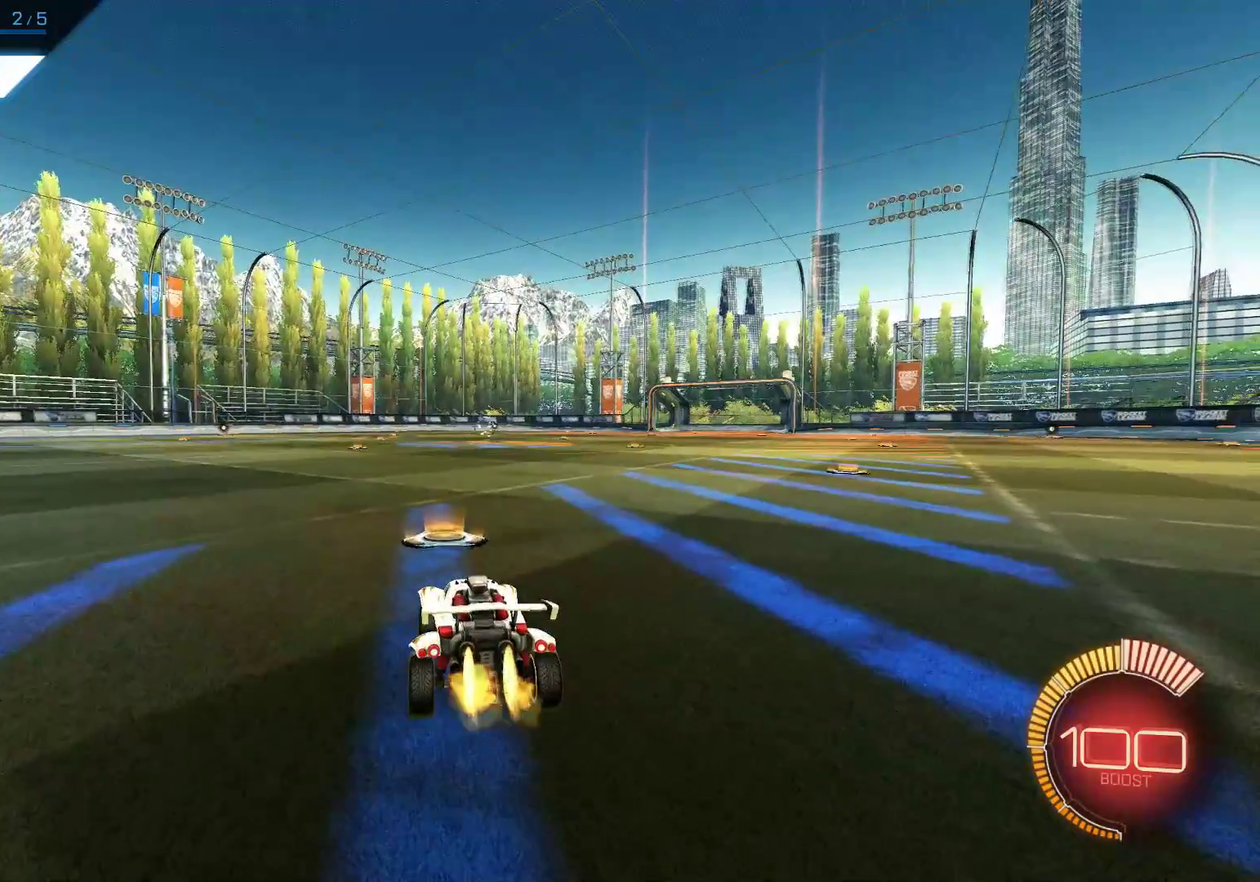
{"dt_ms": 700, "buttons": ["R1", "R2"], "left_stick": "center", "events": []}
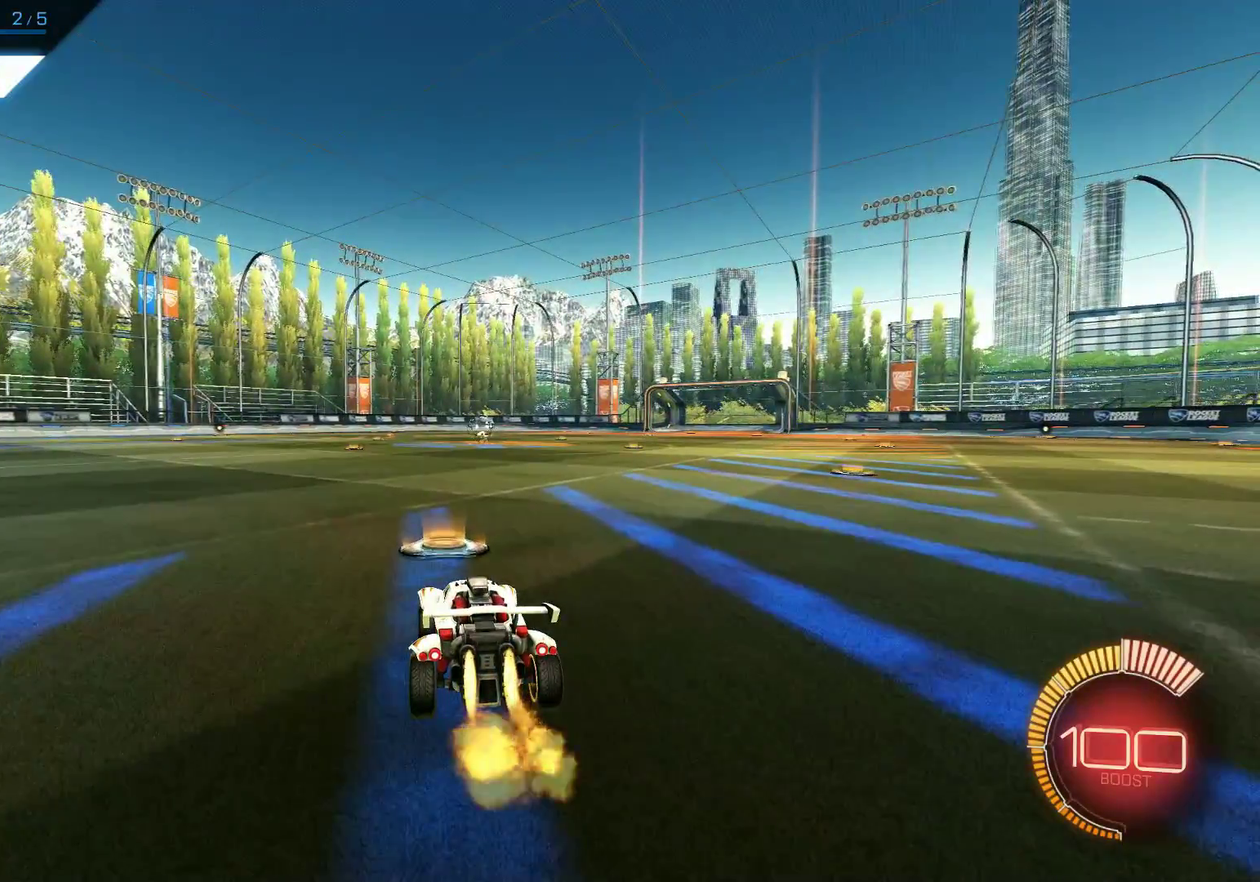
{"dt_ms": 500, "buttons": ["R1", "R2"], "left_stick": "center", "events": []}
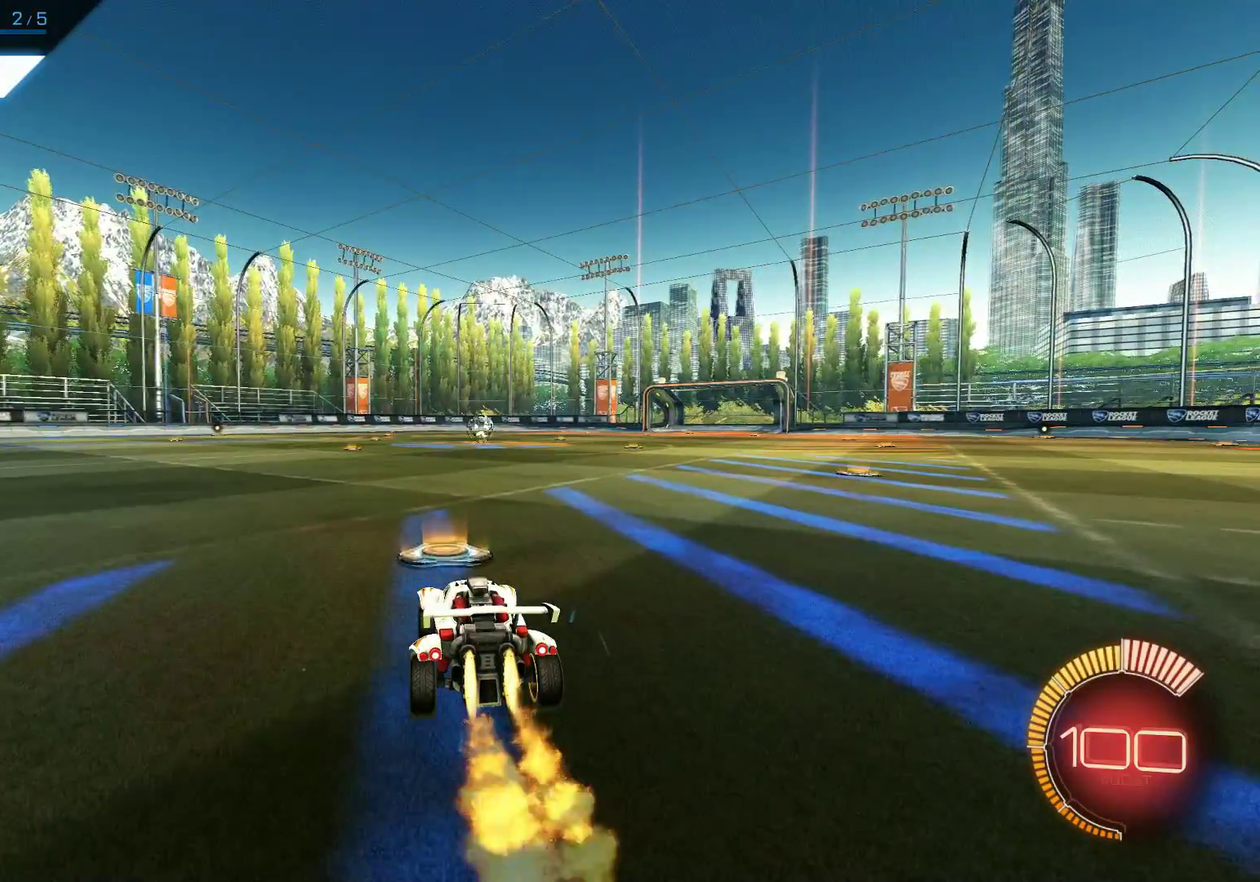
{"dt_ms": 500, "buttons": ["R1", "R2"], "left_stick": "center", "events": []}
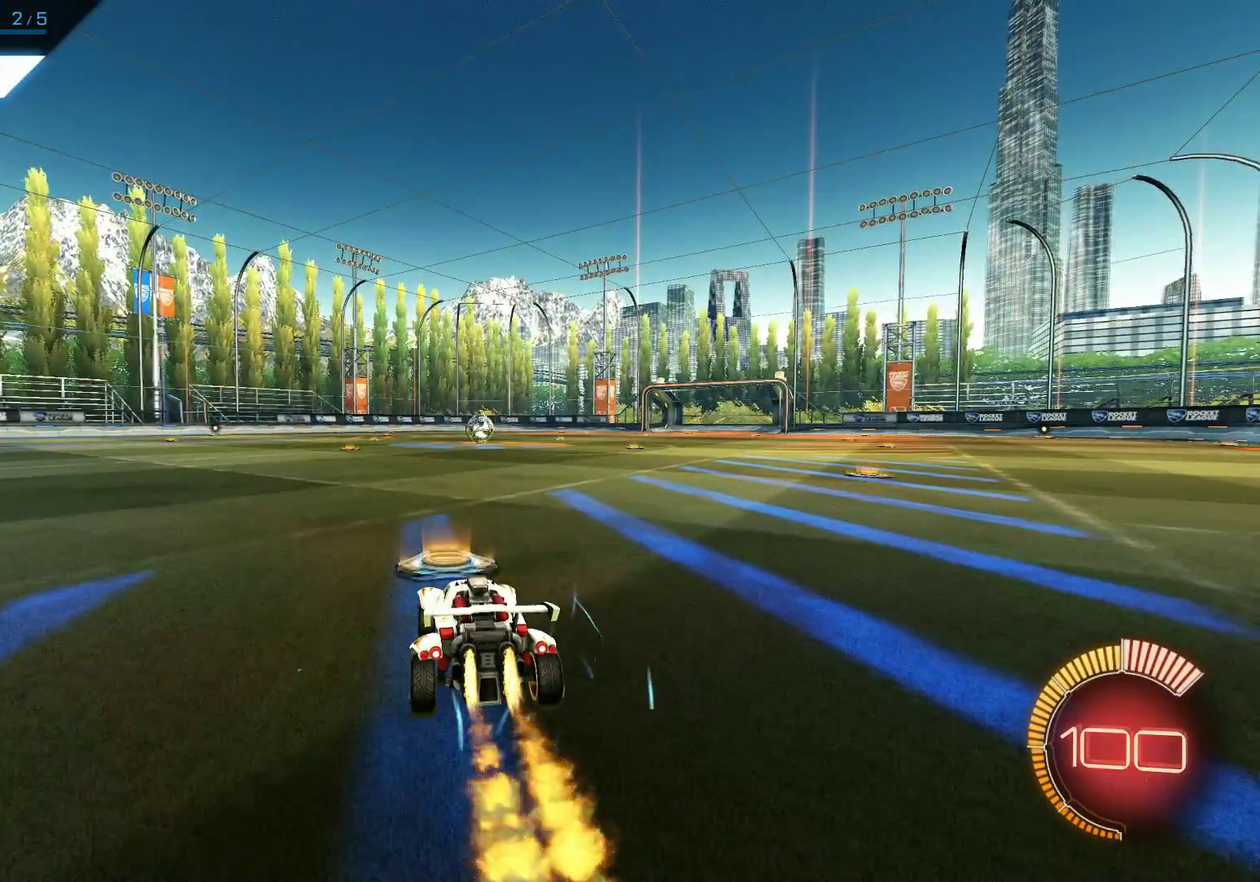
{"dt_ms": 500, "buttons": ["R1", "R2"], "left_stick": "right", "events": [[167, "left_stick", "right"]]}
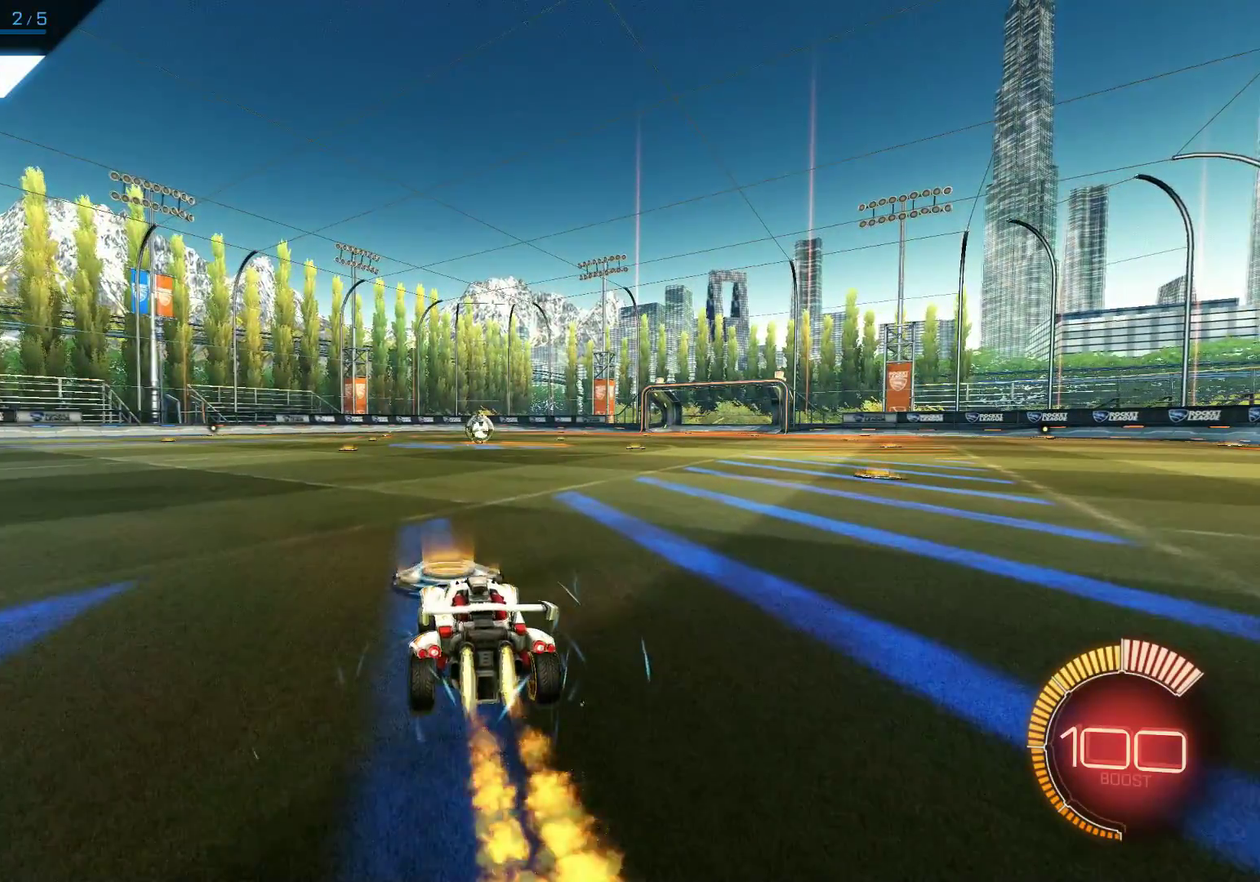
{"dt_ms": 500, "buttons": ["R1", "R2"], "left_stick": "right", "events": []}
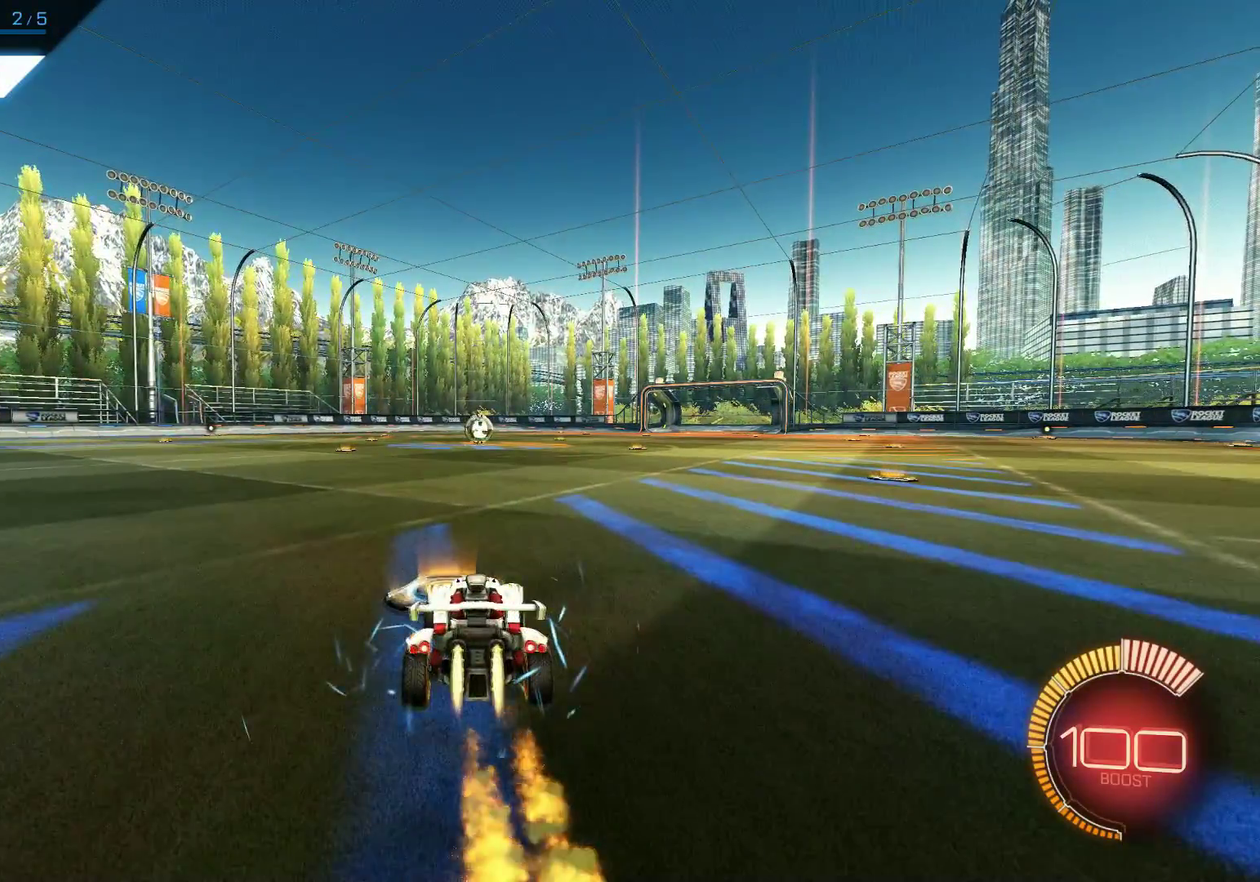
{"dt_ms": 600, "buttons": ["CROSS", "R1", "R2"], "left_stick": "right", "events": [[450, "CROSS", "down"]]}
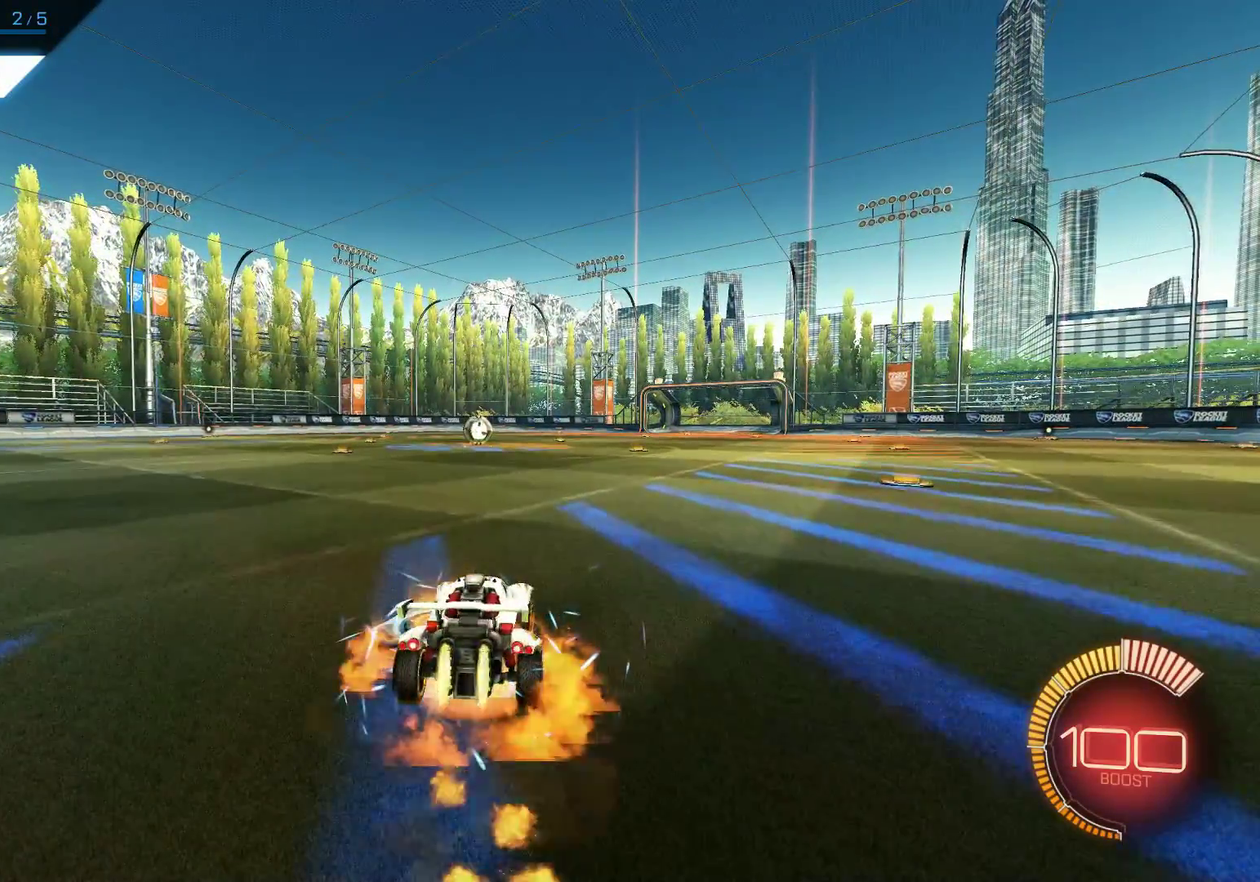
{"dt_ms": 400, "buttons": ["CROSS", "R1", "R2"], "left_stick": "right", "events": []}
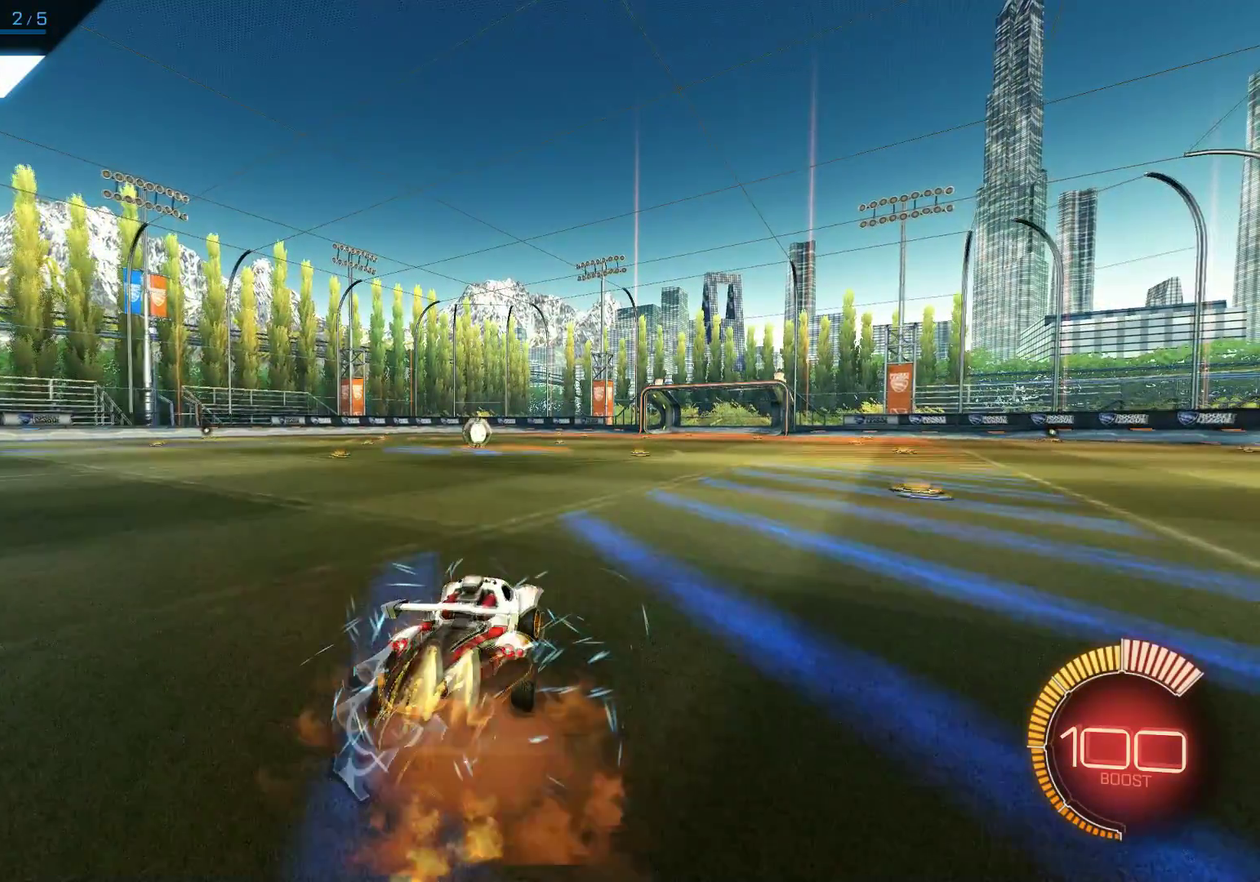
{"dt_ms": 500, "buttons": ["CROSS", "R1", "R2"], "left_stick": "up-left", "events": [[234, "left_stick", "center"], [467, "left_stick", "up-left"]]}
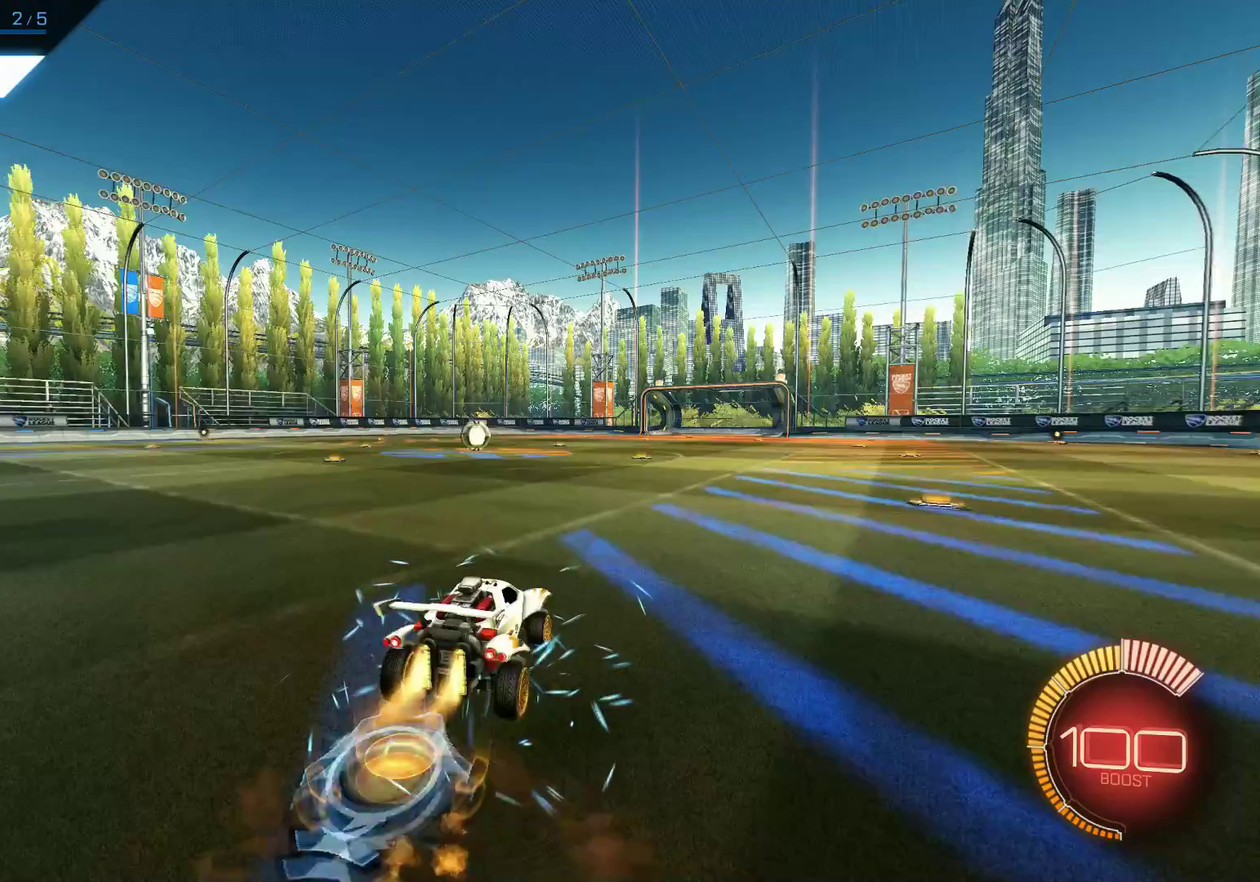
{"dt_ms": 400, "buttons": ["R1", "R2"], "left_stick": "up-left", "events": [[67, "CROSS", "up"]]}
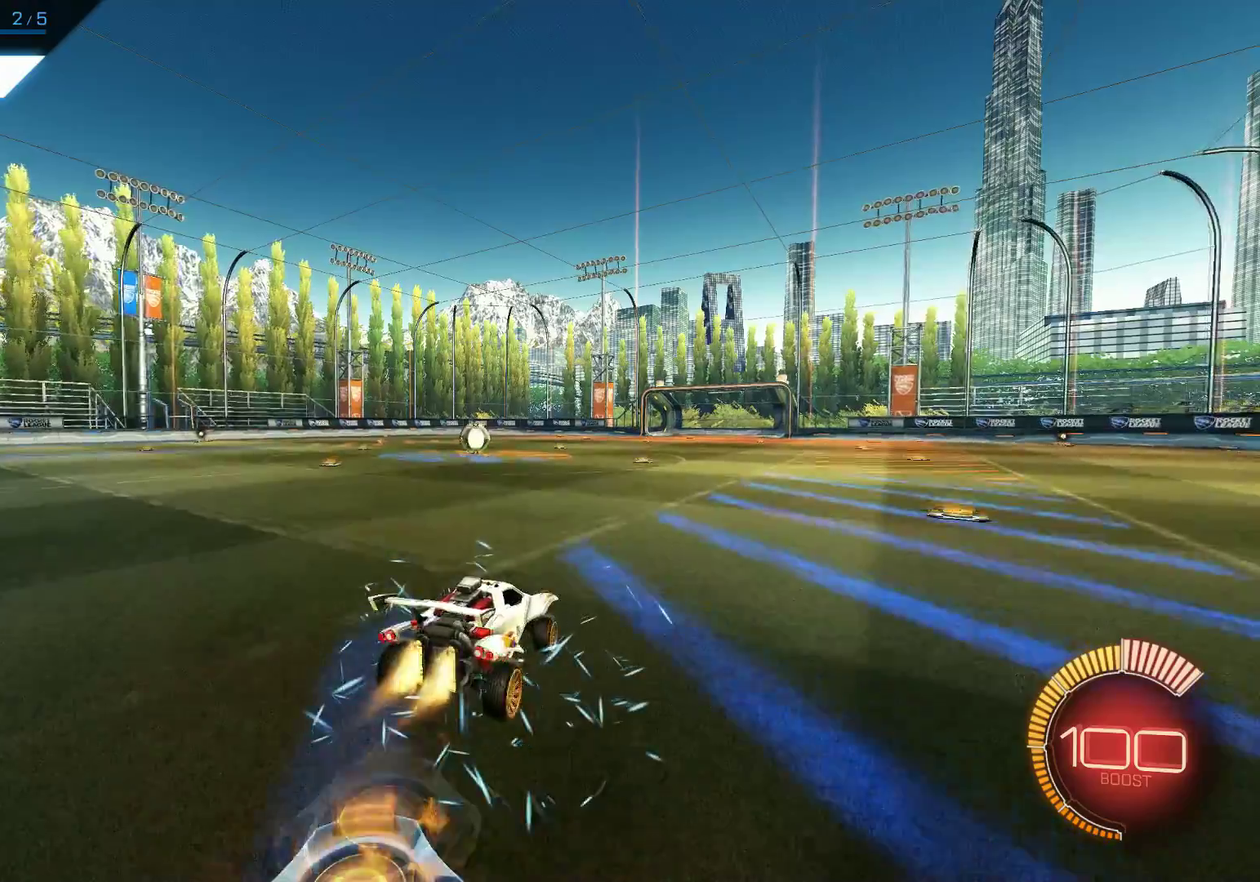
{"dt_ms": 600, "buttons": ["CROSS", "R1", "R2"], "left_stick": "left", "events": [[17, "left_stick", "left"], [217, "CROSS", "down"]]}
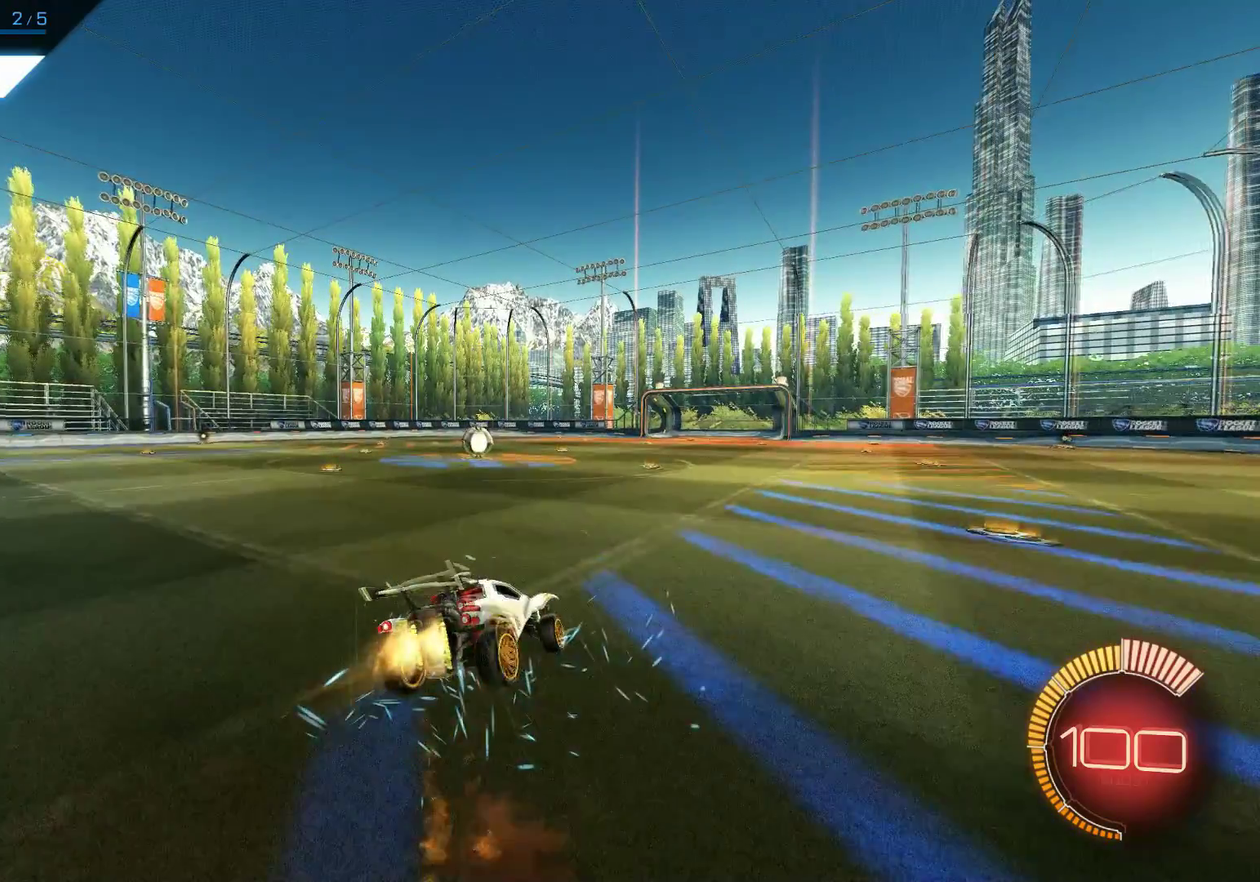
{"dt_ms": 500, "buttons": ["CROSS", "R1", "R2"], "left_stick": "left", "events": []}
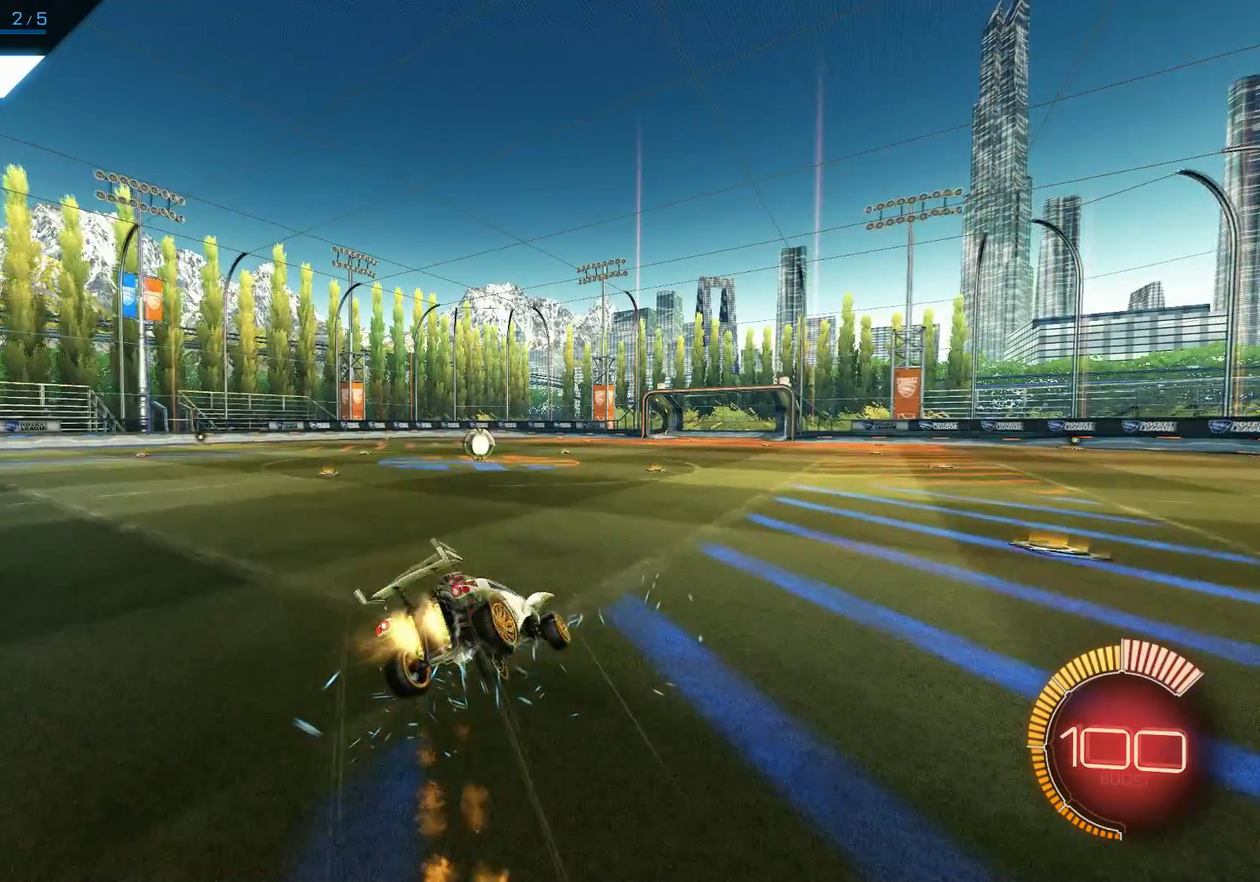
{"dt_ms": 500, "buttons": ["CROSS", "R1", "R2"], "left_stick": "left", "events": []}
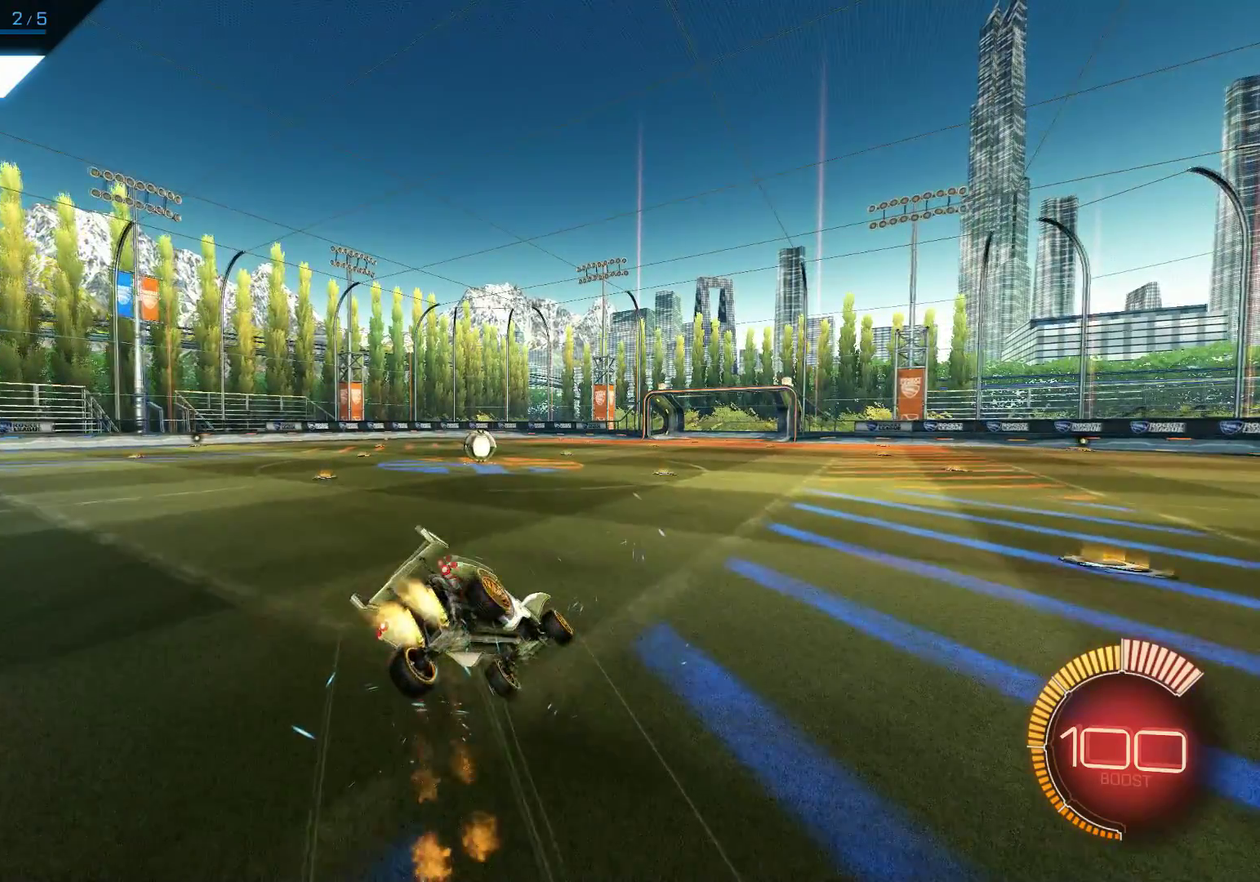
{"dt_ms": 500, "buttons": ["R1", "R2"], "left_stick": "left", "events": [[67, "CROSS", "up"]]}
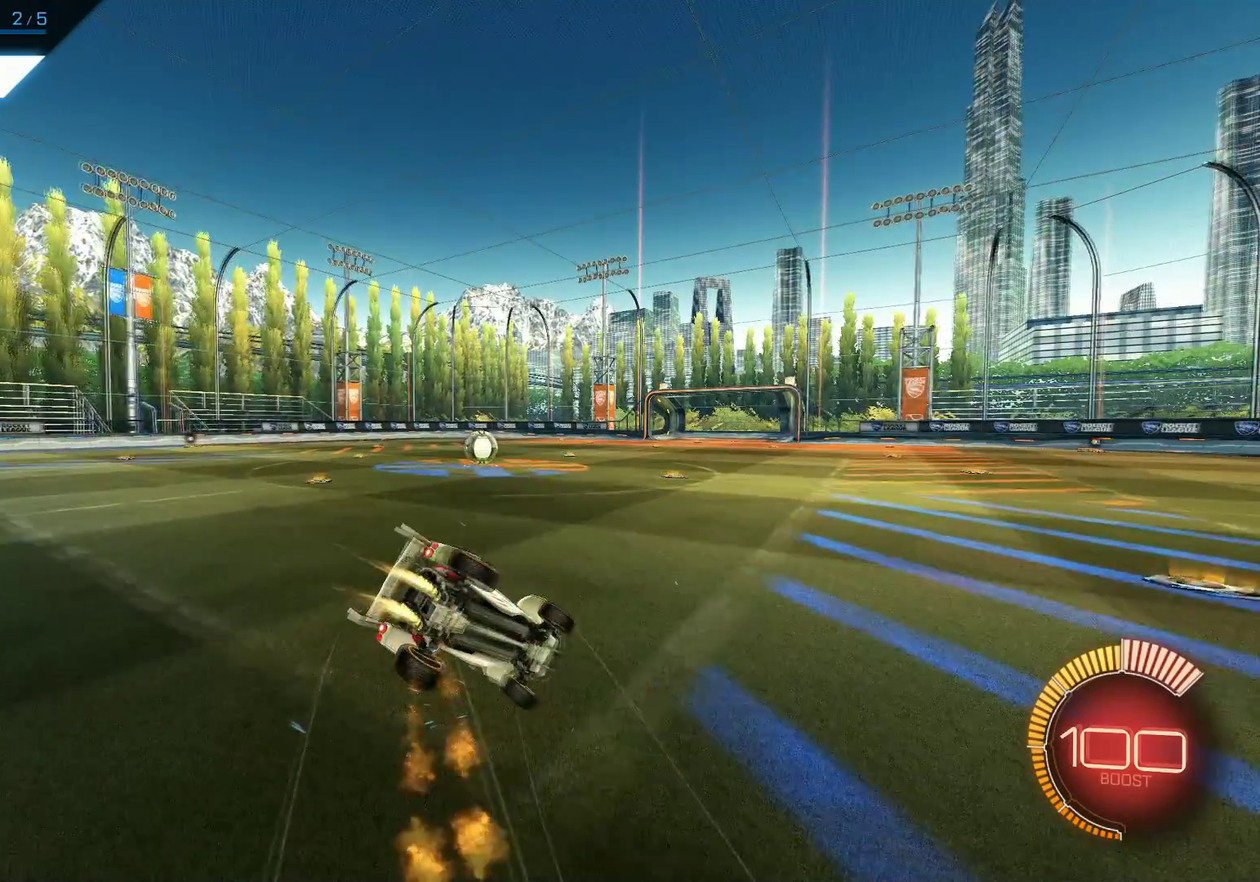
{"dt_ms": 500, "buttons": ["R1", "R2"], "left_stick": "left", "events": []}
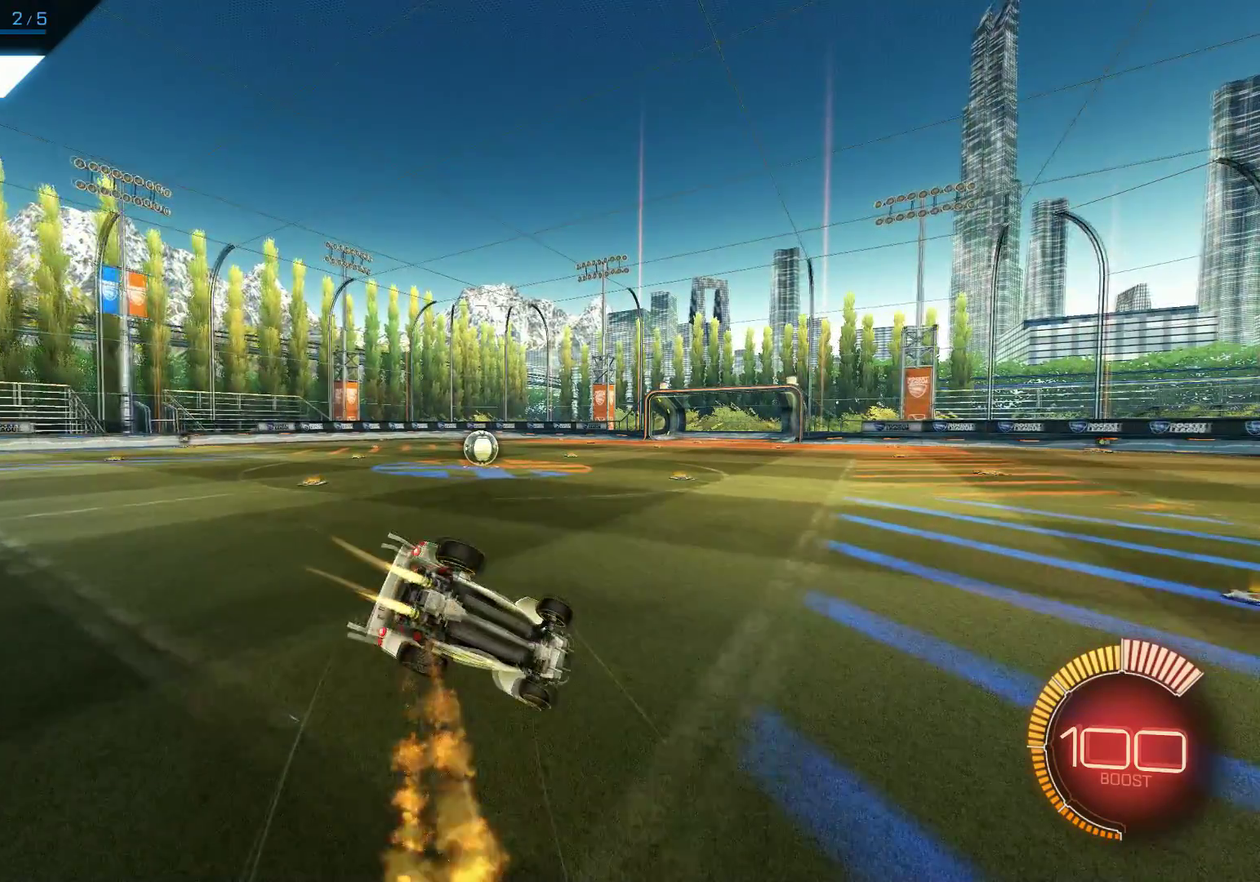
{"dt_ms": 400, "buttons": ["R1", "R2"], "left_stick": "left", "events": []}
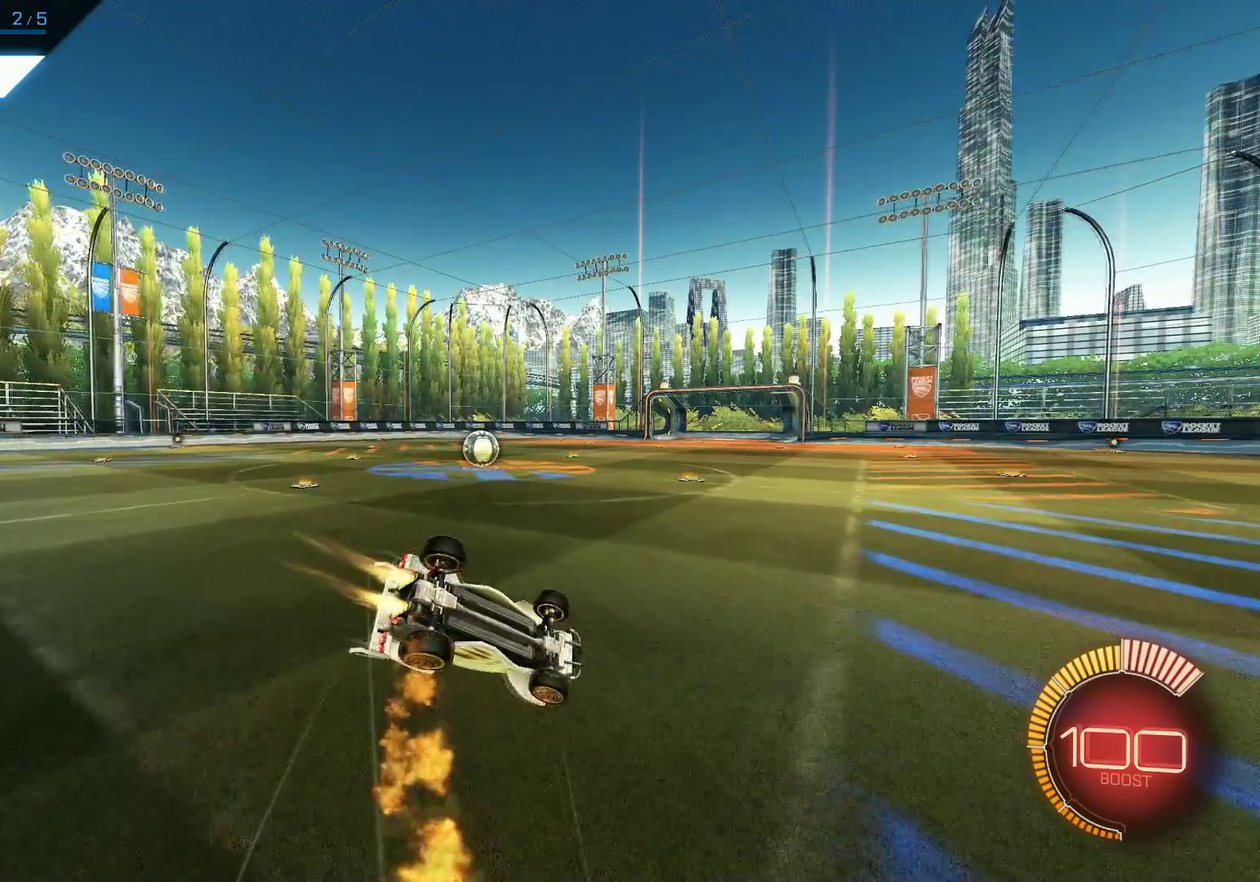
{"dt_ms": 600, "buttons": ["R1", "R2"], "left_stick": "center", "events": [[317, "left_stick", "center"]]}
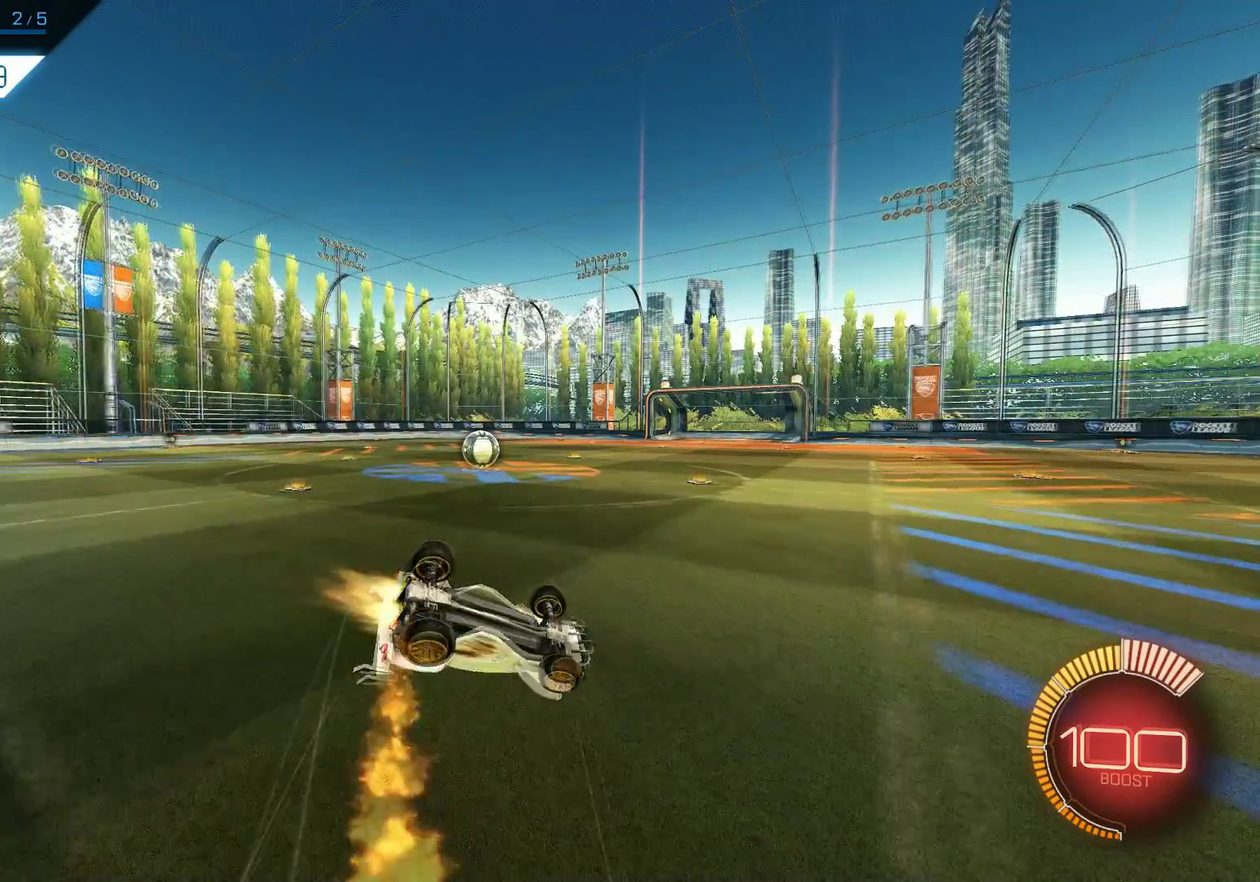
{"dt_ms": 700, "buttons": ["R2"], "left_stick": "center", "events": [[684, "R1", "up"]]}
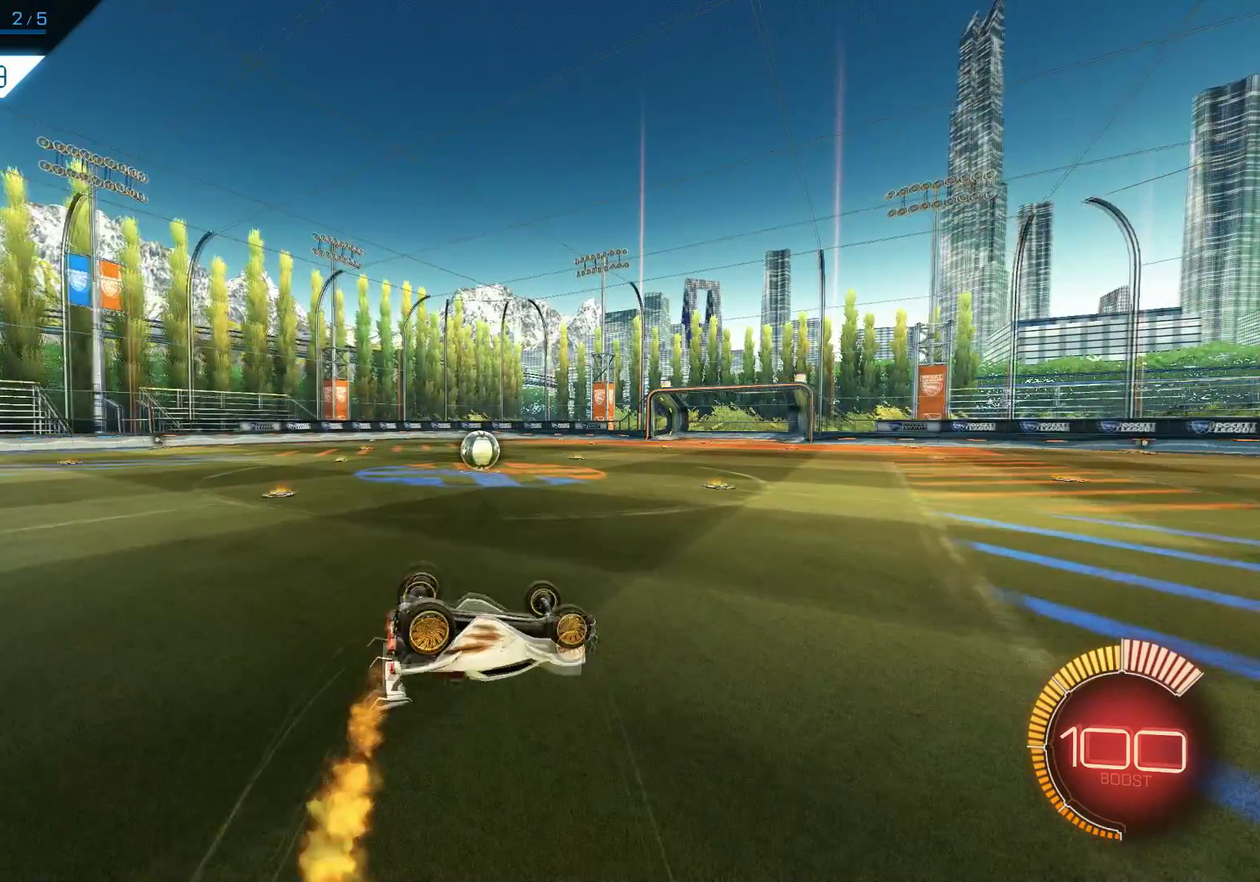
{"dt_ms": 300, "buttons": ["R2"], "left_stick": "left", "events": [[34, "left_stick", "left"]]}
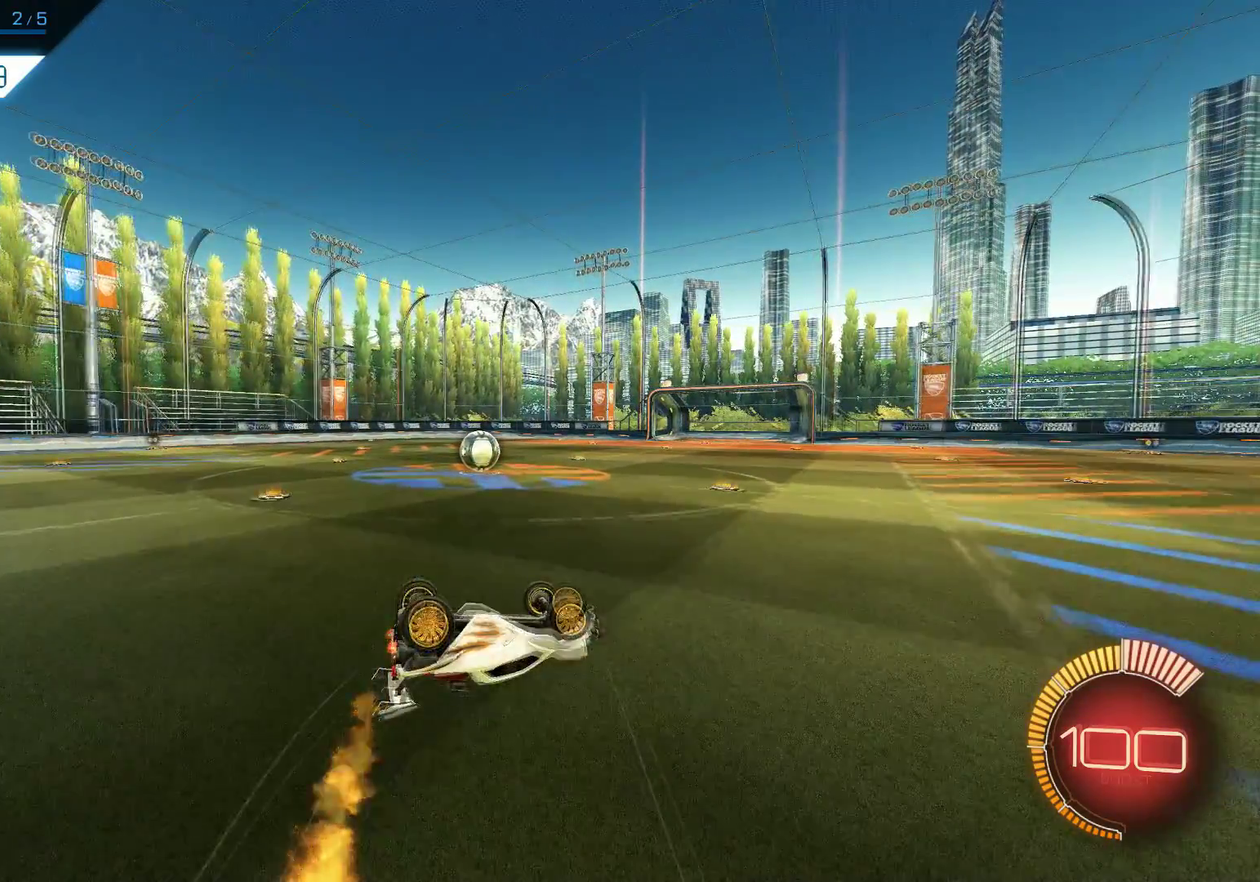
{"dt_ms": 500, "buttons": ["R2"], "left_stick": "left", "events": []}
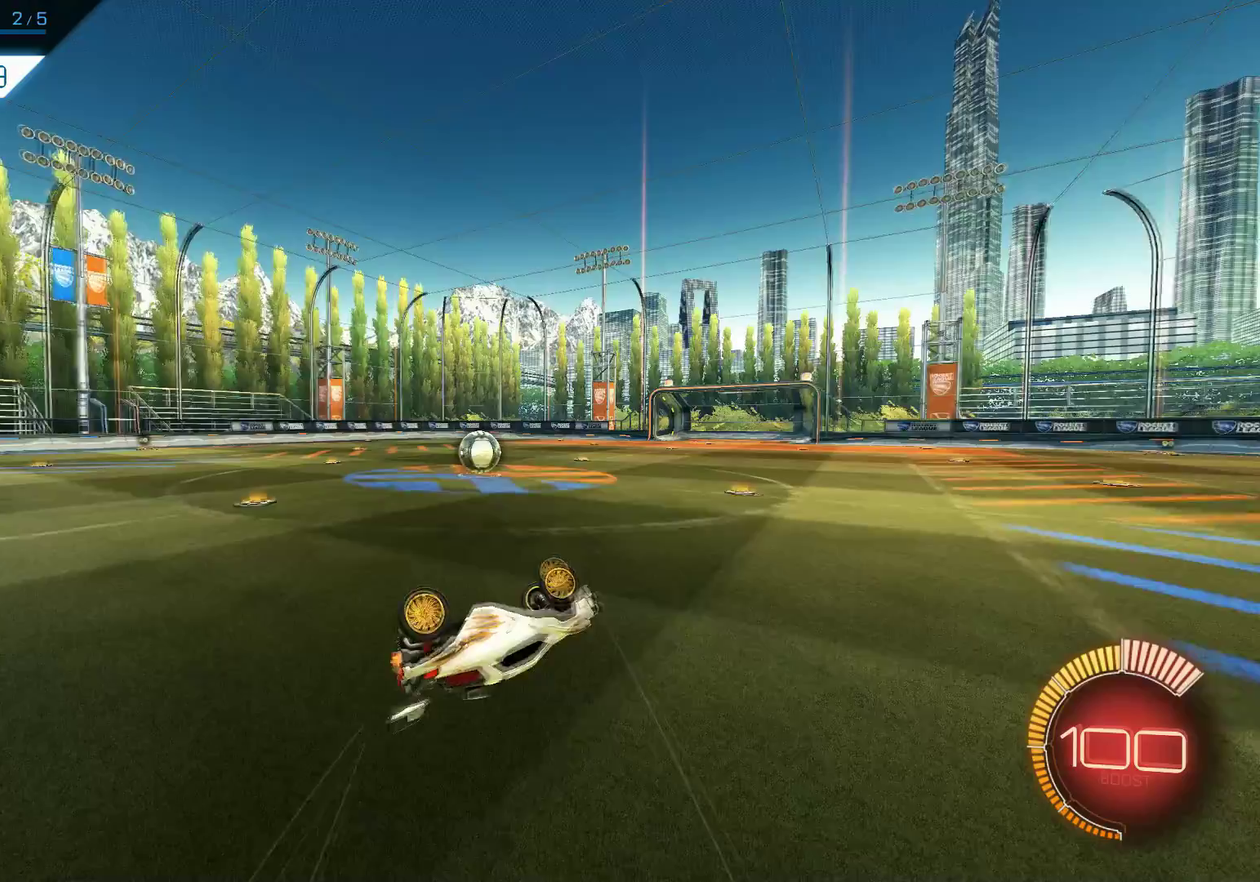
{"dt_ms": 500, "buttons": ["R2"], "left_stick": "left", "events": []}